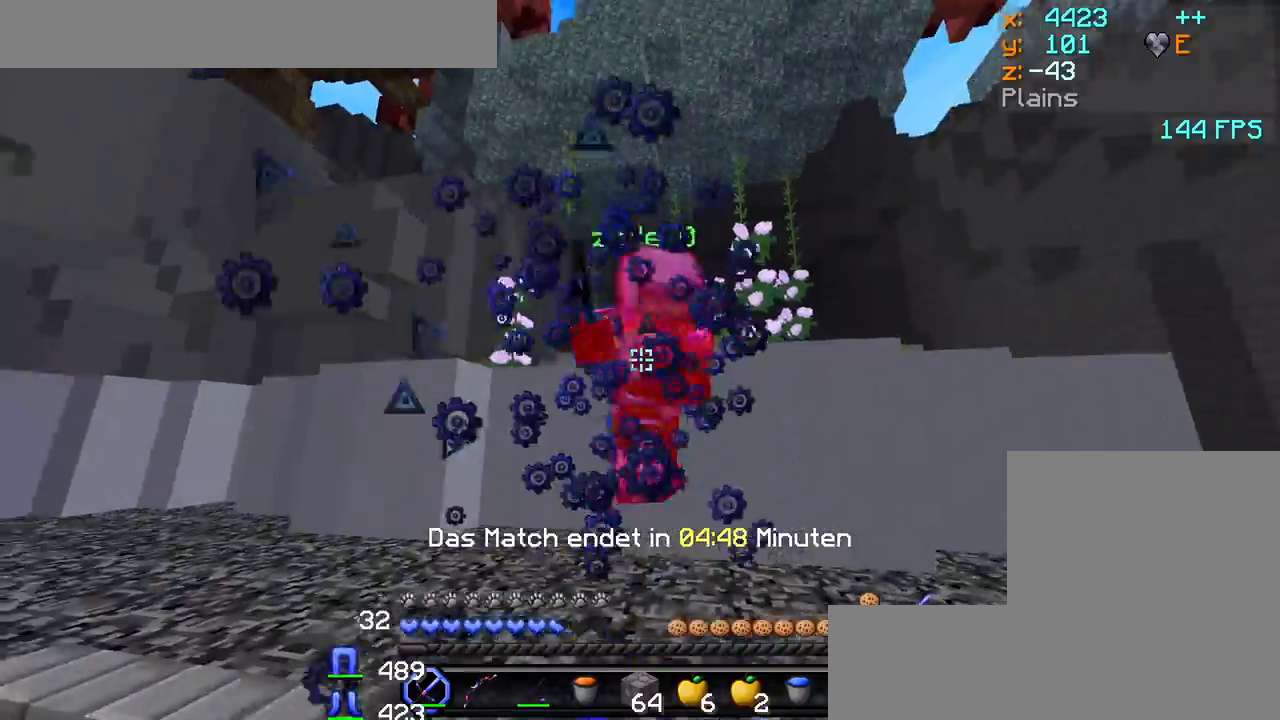
Gameplay with keyboard and mouse; each line is a JSON object with the keys and mouse buttons held at the frame after it. "events" lists presses ("down") and releases ("up") of "a", "d", "s", "w", "mouse_left" and "mouse_right" between this image and that frame as [ms after this image, input, new state], when the widget could be followed in between. "mouse_left", "mouse_right" = the "left", "right" buttons of the "mouse" list. No other keys are recorded. Fast repeated clicks can show as one long hold. Mouse movement is not recorded.
{"keys": ["a", "w"], "mouse": ["left"], "events": [[50, "mouse_left", "up"], [117, "mouse_left", "down"], [167, "mouse_left", "up"], [217, "mouse_left", "down"], [250, "mouse_left", "up"], [283, "mouse_left", "down"], [333, "mouse_left", "up"], [400, "mouse_left", "down"], [433, "mouse_left", "up"], [483, "mouse_left", "down"]]}
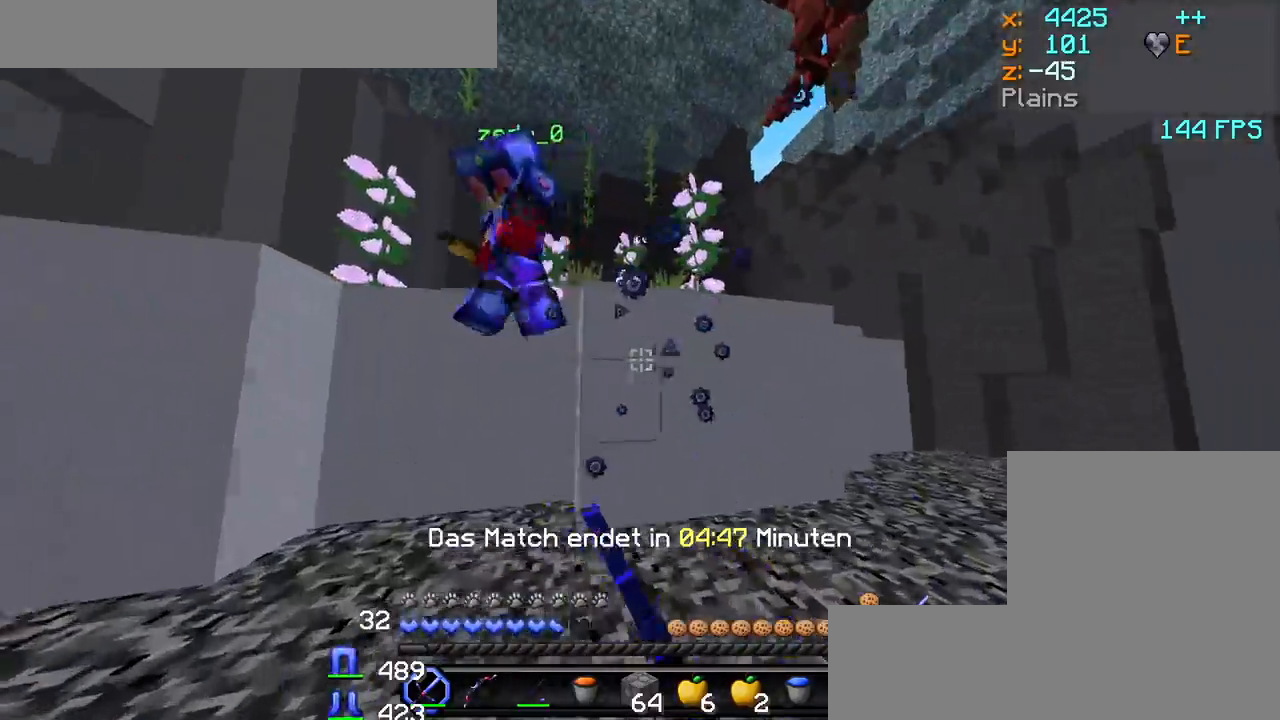
{"keys": ["a"], "mouse": ["left"], "events": [[33, "mouse_left", "up"], [67, "mouse_left", "down"], [100, "mouse_left", "up"], [200, "mouse_left", "down"], [233, "mouse_left", "up"], [283, "mouse_left", "down"], [350, "mouse_left", "up"], [367, "mouse_left", "down"], [400, "w", "up"], [450, "mouse_left", "up"], [467, "mouse_left", "down"]]}
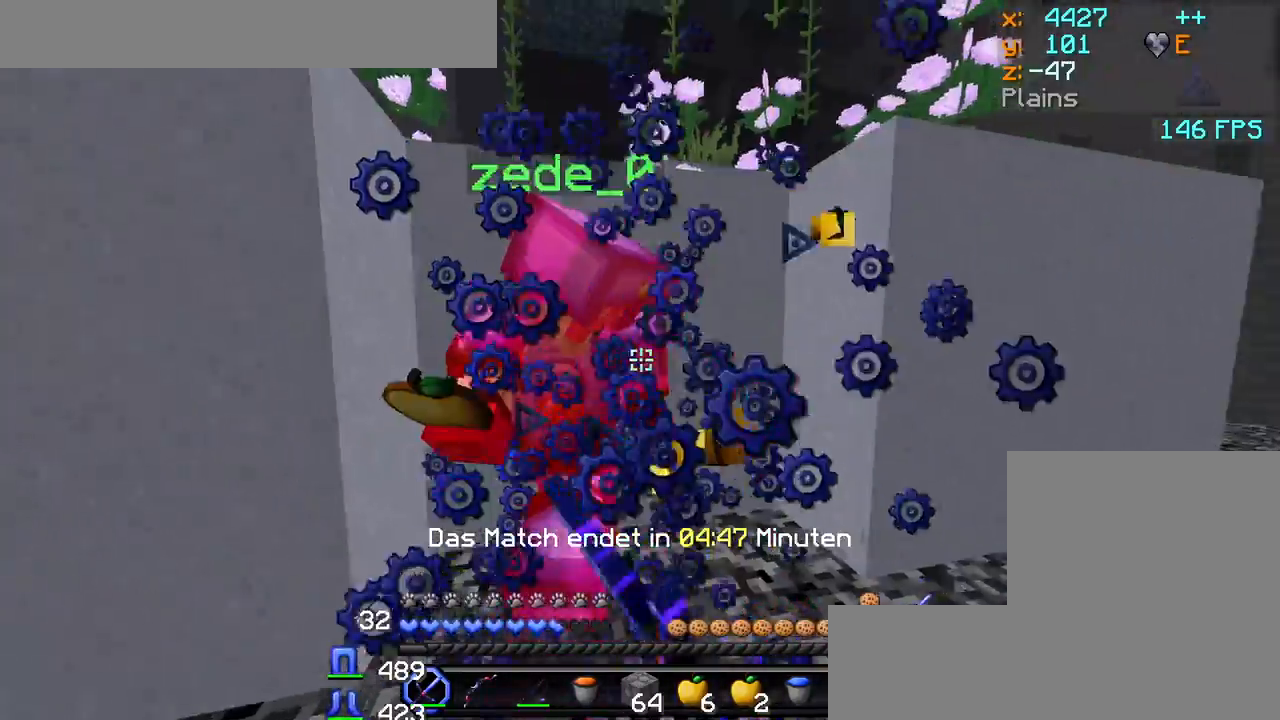
{"keys": ["d"], "mouse": [], "events": [[17, "mouse_left", "up"], [50, "mouse_left", "down"], [50, "w", "down"], [117, "mouse_left", "up"], [133, "w", "up"], [150, "mouse_left", "down"], [183, "w", "down"], [200, "mouse_left", "up"], [233, "a", "up"], [250, "mouse_left", "down"], [250, "w", "up"], [283, "d", "down"], [283, "mouse_left", "up"], [333, "mouse_left", "down"], [383, "mouse_left", "up"], [450, "mouse_left", "down"], [483, "mouse_left", "up"]]}
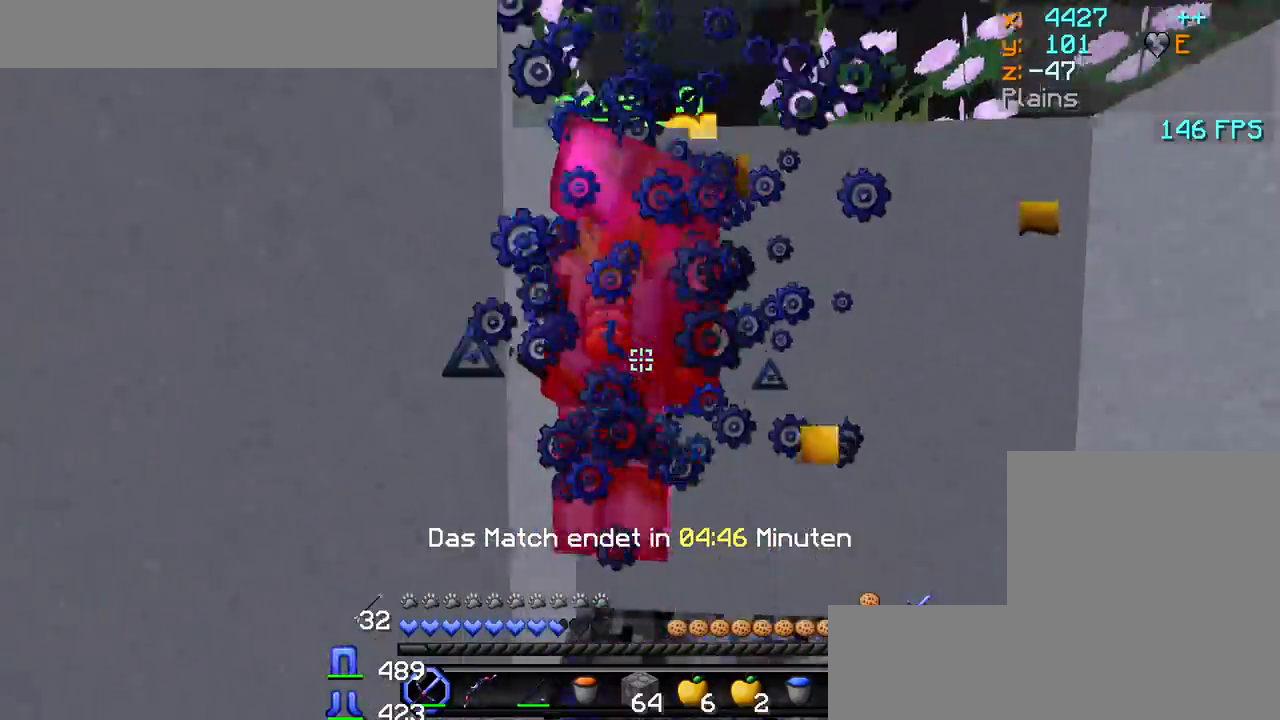
{"keys": [], "mouse": ["left"], "events": [[33, "mouse_left", "down"], [67, "d", "up"], [100, "mouse_left", "up"], [133, "mouse_left", "down"], [217, "mouse_left", "up"], [300, "mouse_right", "down"], [417, "mouse_right", "up"], [467, "mouse_left", "down"]]}
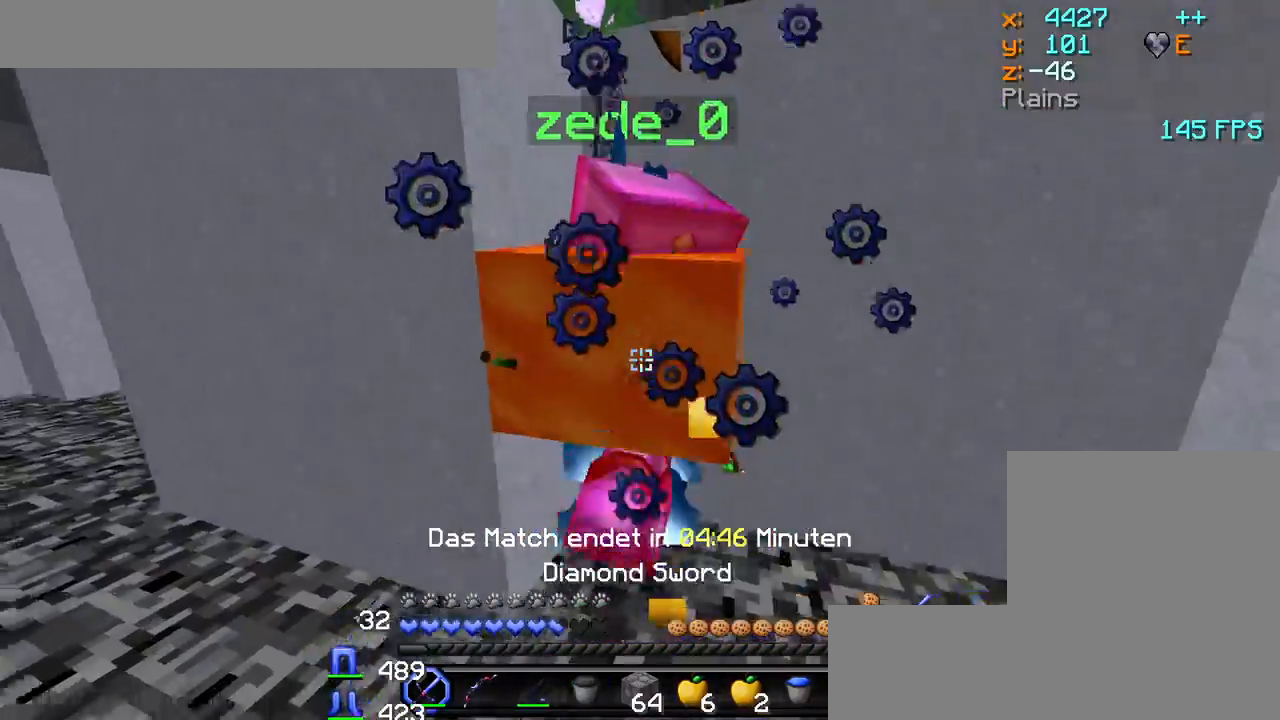
{"keys": ["d"], "mouse": ["left"], "events": [[67, "mouse_left", "up"], [167, "mouse_left", "down"], [233, "mouse_left", "up"], [283, "mouse_left", "down"], [317, "d", "down"], [333, "mouse_left", "up"], [367, "mouse_left", "down"], [400, "s", "down"], [433, "mouse_left", "up"], [450, "mouse_left", "down"], [483, "s", "up"]]}
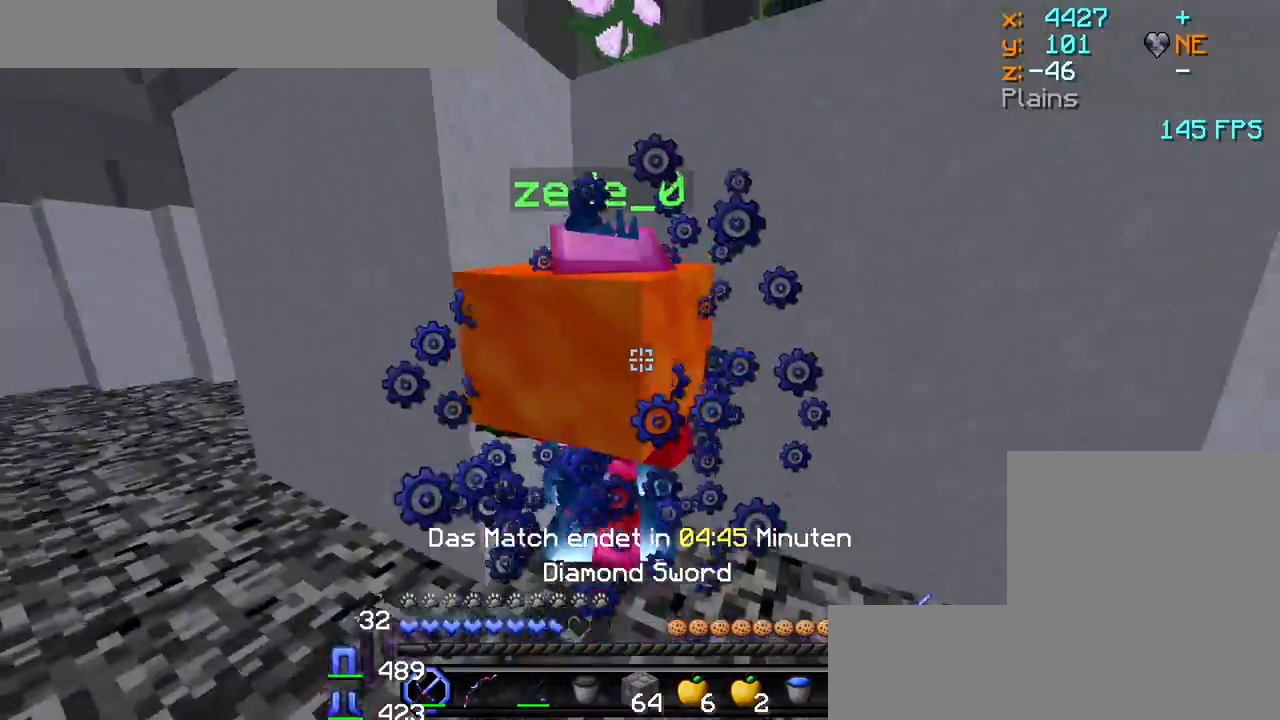
{"keys": [], "mouse": [], "events": [[17, "mouse_left", "up"], [67, "mouse_left", "down"], [117, "d", "up"], [117, "mouse_left", "up"], [150, "mouse_left", "down"], [217, "mouse_left", "up"], [267, "mouse_left", "down"], [317, "mouse_left", "up"], [350, "mouse_left", "down"], [417, "mouse_left", "up"], [467, "mouse_left", "down"], [500, "mouse_left", "up"]]}
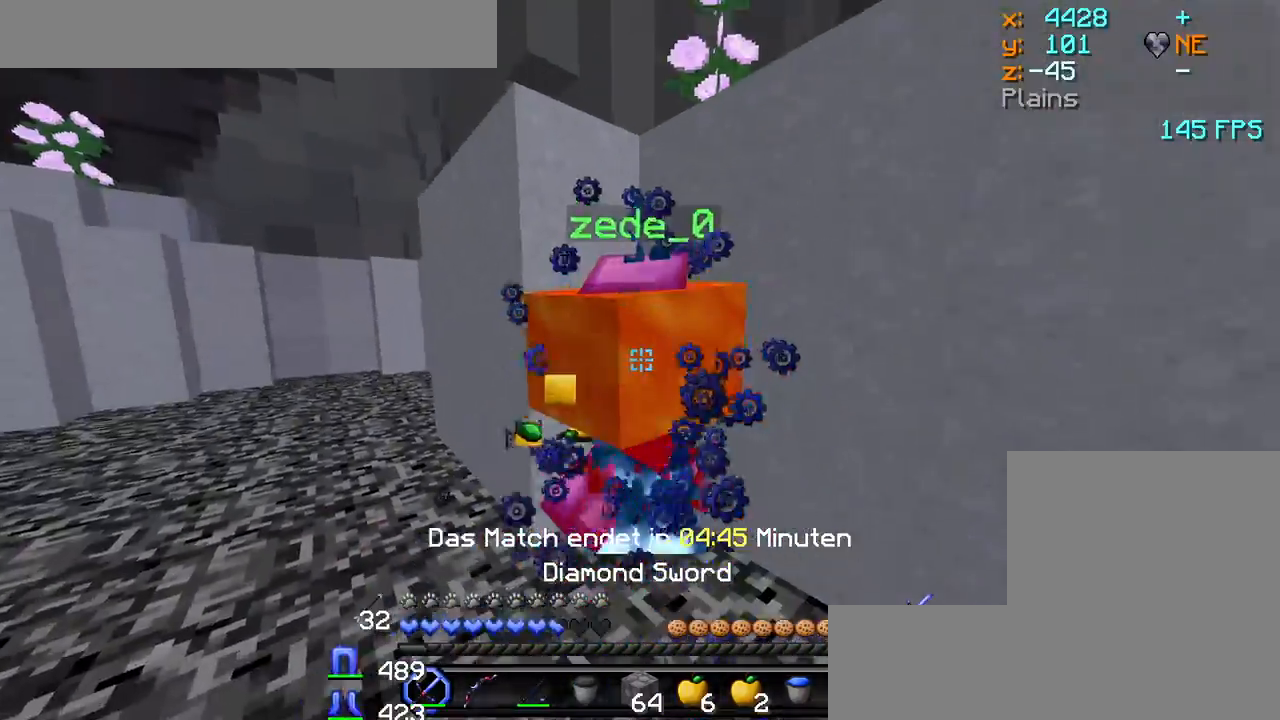
{"keys": [], "mouse": [], "events": [[17, "a", "down"], [50, "mouse_left", "down"], [100, "mouse_left", "up"], [133, "a", "up"], [133, "mouse_left", "down"], [200, "mouse_left", "up"], [233, "mouse_left", "down"], [300, "d", "down"], [300, "mouse_left", "up"], [333, "mouse_left", "down"], [400, "d", "up"], [400, "mouse_left", "up"], [450, "mouse_left", "down"], [500, "mouse_left", "up"]]}
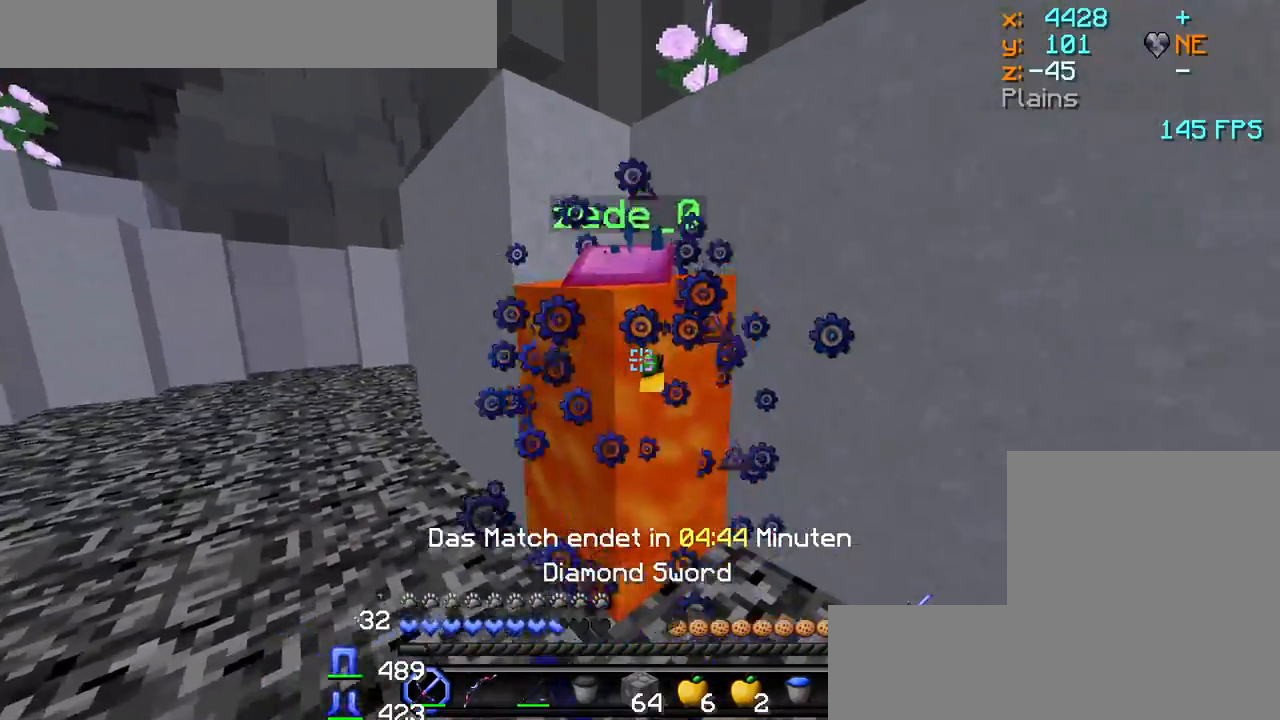
{"keys": [], "mouse": ["left"], "events": [[33, "mouse_left", "down"], [117, "a", "down"], [117, "mouse_left", "up"], [150, "mouse_left", "down"], [183, "a", "up"], [200, "mouse_left", "up"], [250, "mouse_left", "down"], [300, "mouse_left", "up"], [350, "mouse_left", "down"], [367, "a", "down"], [400, "mouse_left", "up"], [450, "a", "up"], [450, "mouse_left", "down"]]}
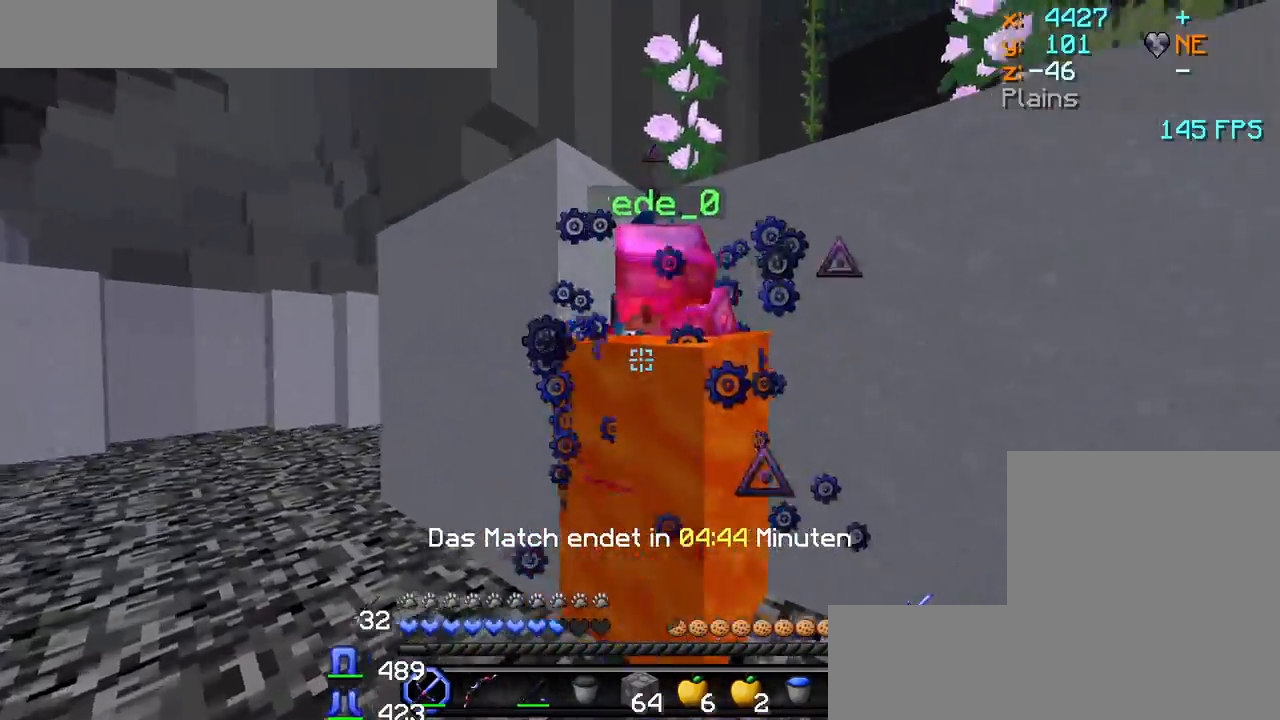
{"keys": [], "mouse": [], "events": [[17, "mouse_left", "up"], [50, "mouse_left", "down"], [117, "mouse_left", "up"], [150, "mouse_left", "down"], [200, "mouse_left", "up"], [250, "mouse_left", "down"], [283, "mouse_left", "up"], [333, "mouse_left", "down"], [383, "mouse_left", "up"], [433, "mouse_left", "down"], [500, "mouse_left", "up"]]}
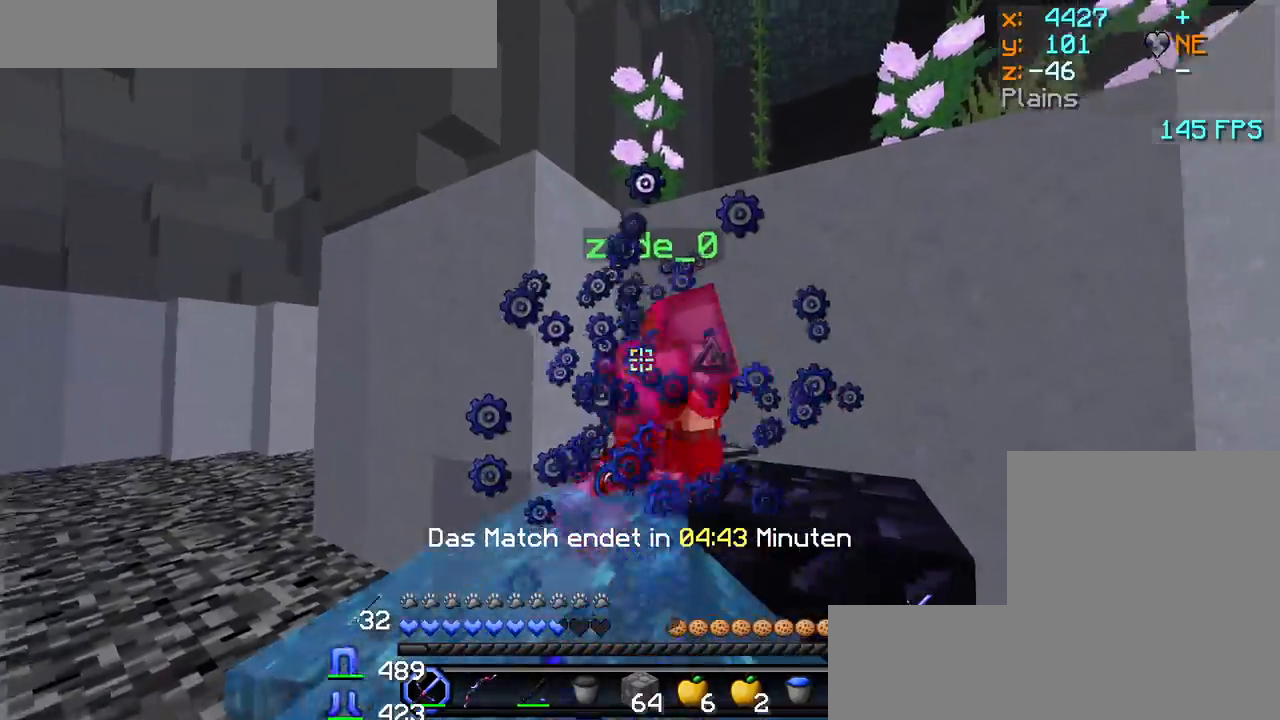
{"keys": ["w"], "mouse": ["left"], "events": [[33, "mouse_left", "down"], [100, "mouse_left", "up"], [117, "d", "down"], [150, "mouse_left", "down"], [200, "mouse_left", "up"], [217, "w", "down"], [250, "mouse_left", "down"], [300, "d", "up"], [300, "mouse_left", "up"], [350, "mouse_left", "down"], [400, "mouse_left", "up"], [450, "mouse_left", "down"]]}
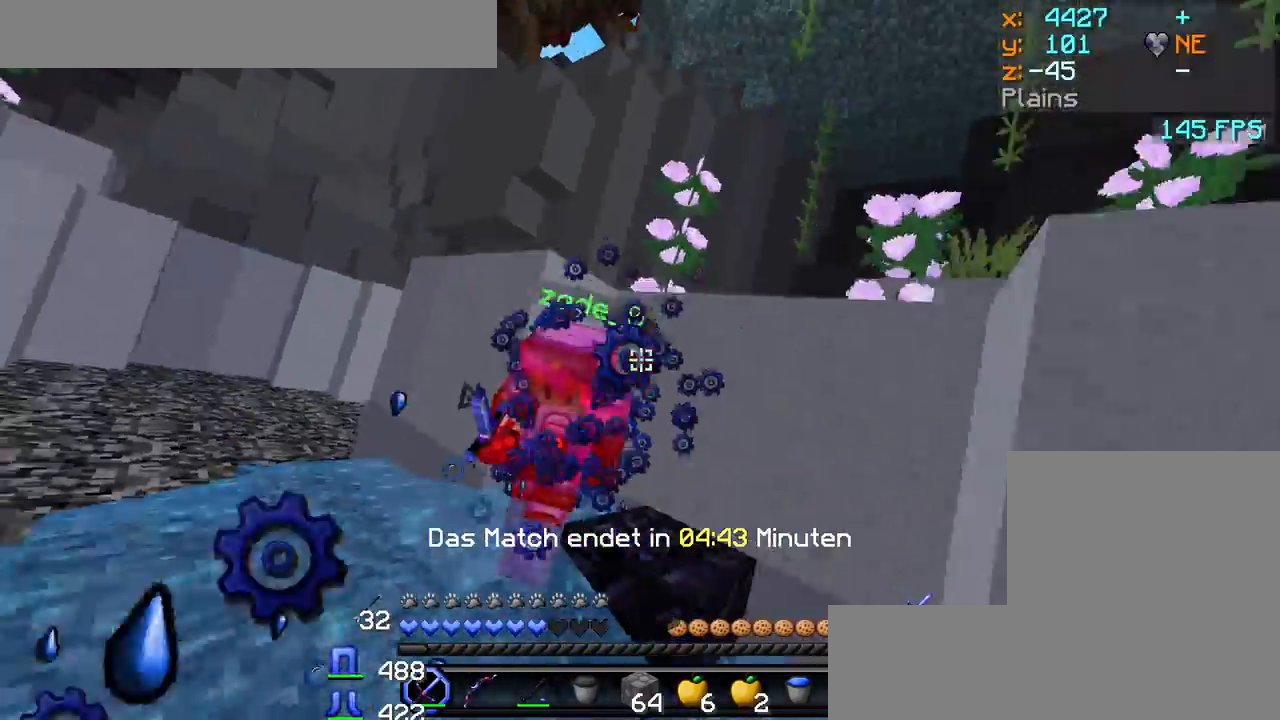
{"keys": ["w"], "mouse": [], "events": [[17, "mouse_left", "up"], [67, "mouse_left", "down"], [117, "mouse_left", "up"], [183, "mouse_left", "down"], [233, "d", "down"], [233, "mouse_left", "up"], [283, "mouse_left", "down"], [333, "mouse_left", "up"], [367, "d", "up"], [383, "mouse_left", "down"], [433, "mouse_left", "up"], [450, "a", "down"], [500, "a", "up"]]}
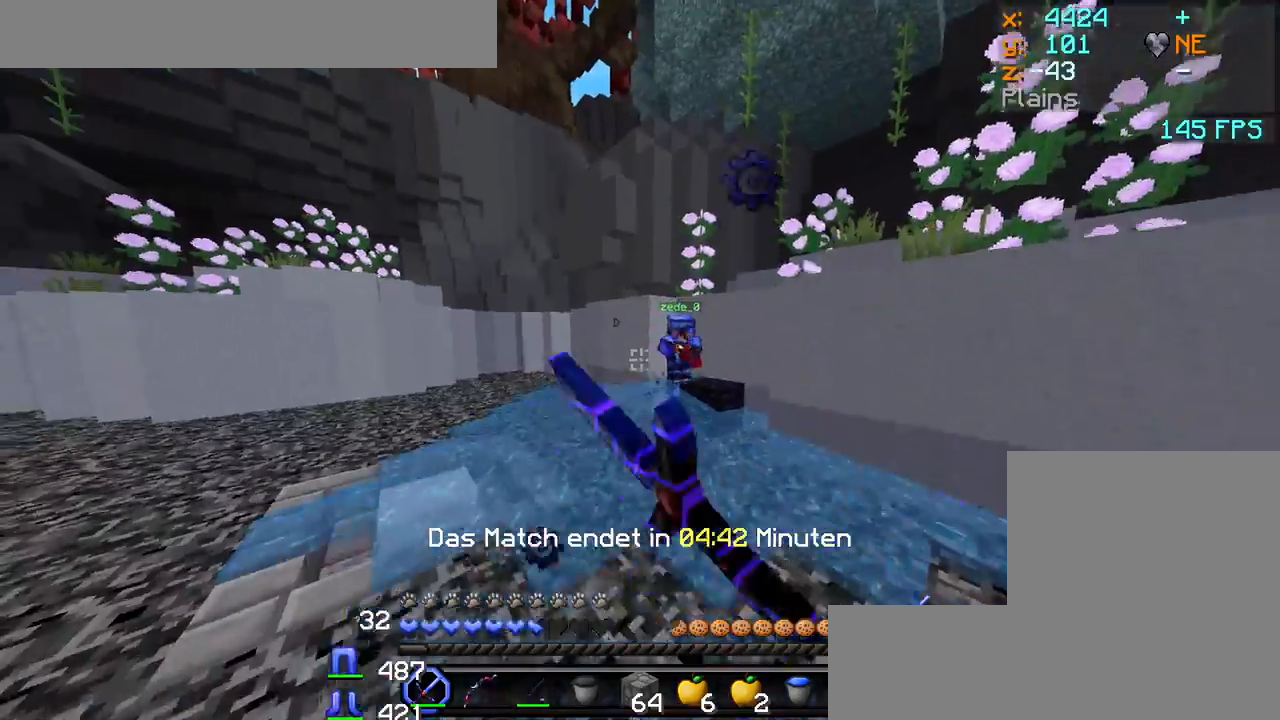
{"keys": ["w"], "mouse": [], "events": [[33, "mouse_right", "down"], [67, "a", "down"], [117, "mouse_right", "up"], [283, "a", "up"]]}
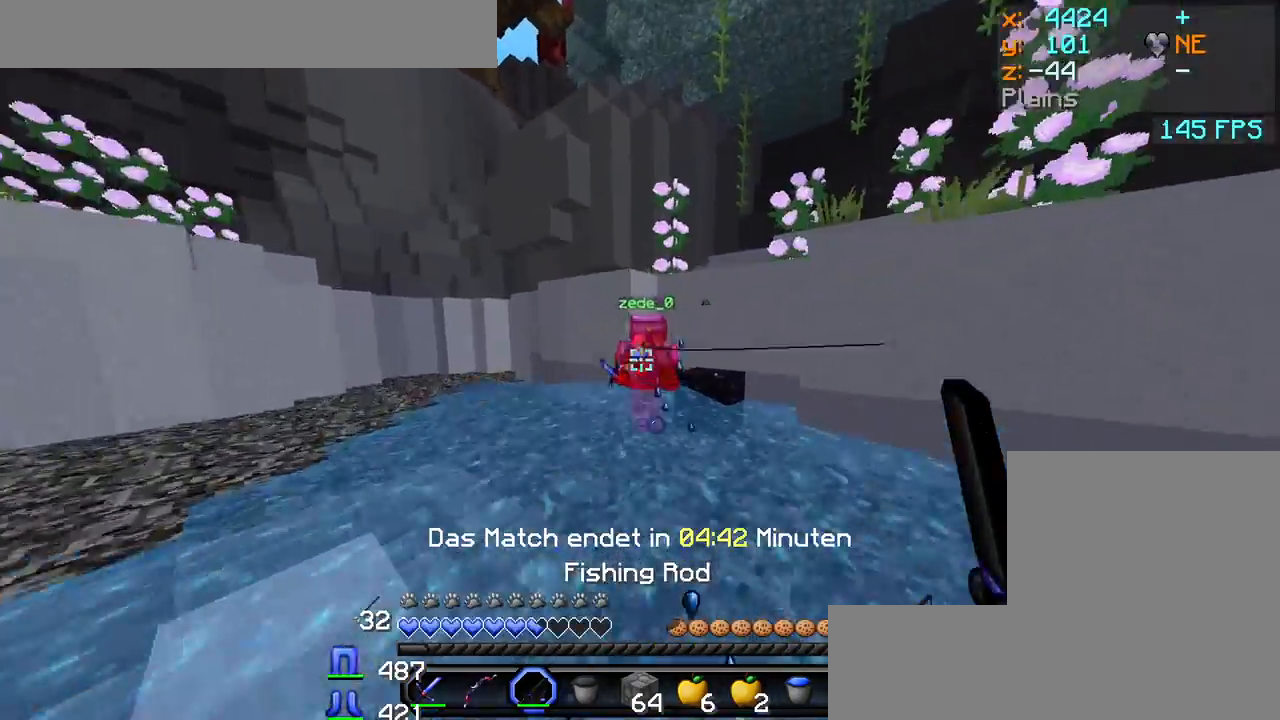
{"keys": ["w"], "mouse": [], "events": [[283, "mouse_left", "down"], [300, "mouse_left", "up"], [350, "mouse_left", "down"], [417, "mouse_left", "up"], [450, "mouse_left", "down"], [500, "mouse_left", "up"]]}
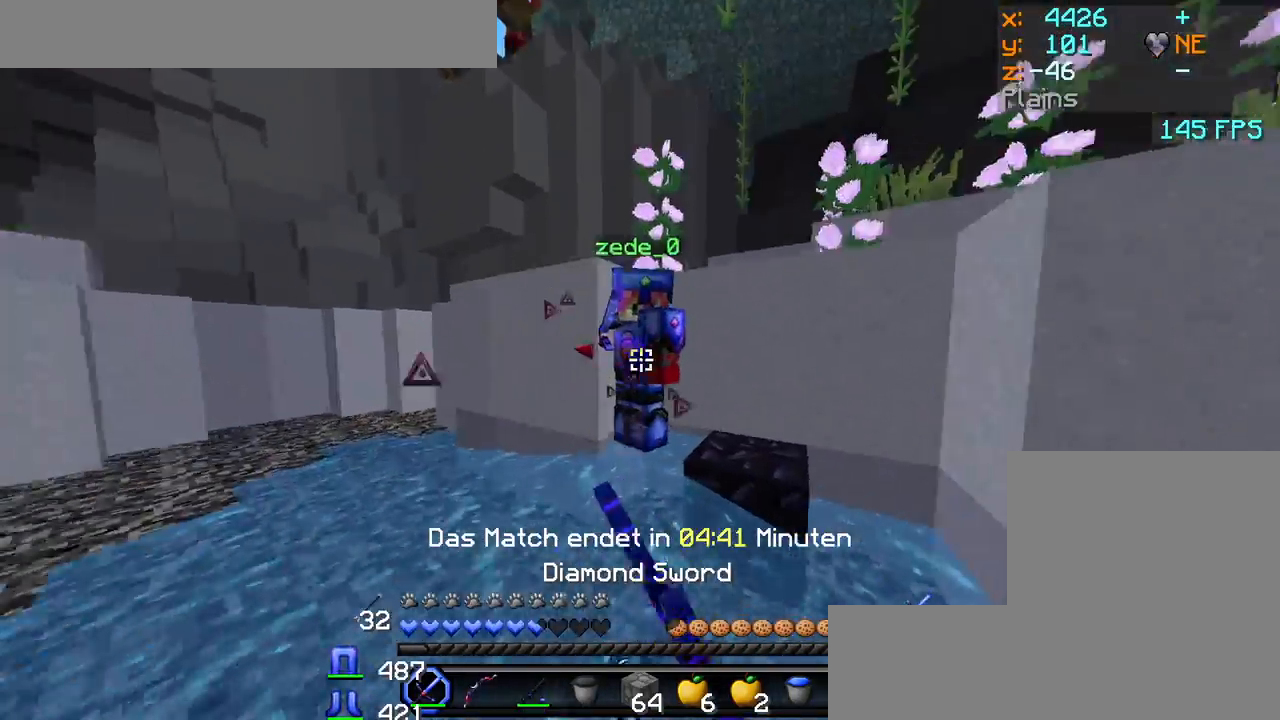
{"keys": ["w"], "mouse": ["left"], "events": [[50, "mouse_left", "down"], [117, "mouse_left", "up"], [167, "mouse_left", "down"], [200, "mouse_left", "up"], [250, "mouse_left", "down"], [317, "mouse_left", "up"], [350, "mouse_left", "down"], [417, "mouse_left", "up"], [450, "mouse_left", "down"]]}
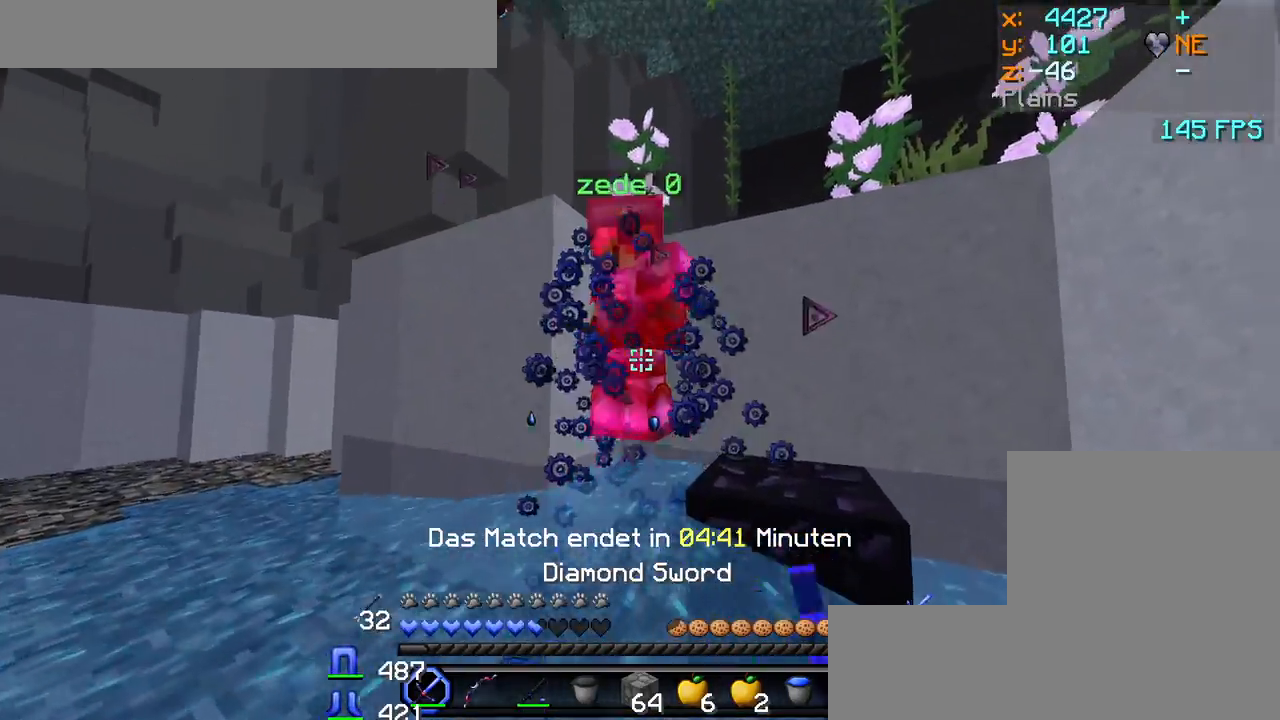
{"keys": ["w"], "mouse": [], "events": [[17, "mouse_left", "up"], [50, "mouse_left", "down"], [100, "mouse_left", "up"], [117, "mouse_left", "down"], [183, "mouse_left", "up"], [233, "mouse_left", "down"], [283, "mouse_left", "up"], [333, "mouse_left", "down"], [383, "mouse_left", "up"], [417, "mouse_left", "down"], [500, "mouse_left", "up"]]}
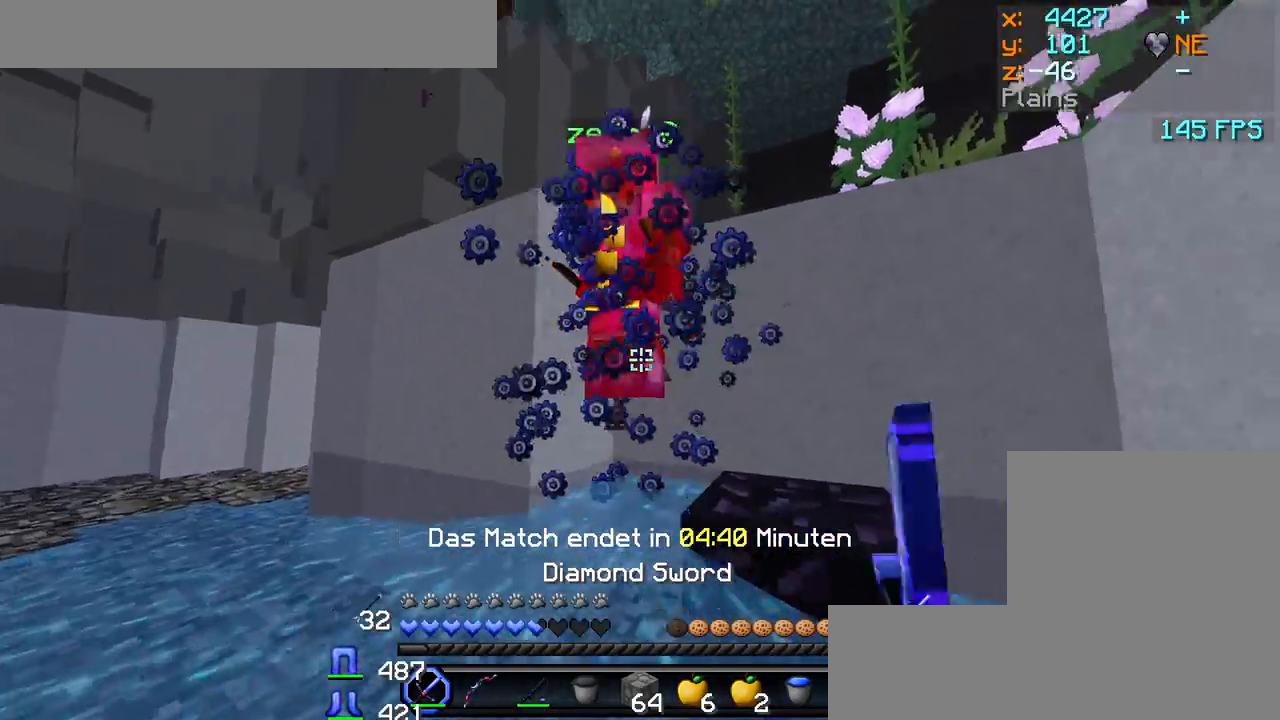
{"keys": ["w"], "mouse": ["left"], "events": [[33, "mouse_left", "down"], [100, "mouse_left", "up"], [150, "mouse_left", "down"], [183, "mouse_left", "up"], [233, "mouse_left", "down"], [283, "mouse_left", "up"], [350, "mouse_left", "down"], [400, "mouse_left", "up"], [433, "mouse_left", "down"]]}
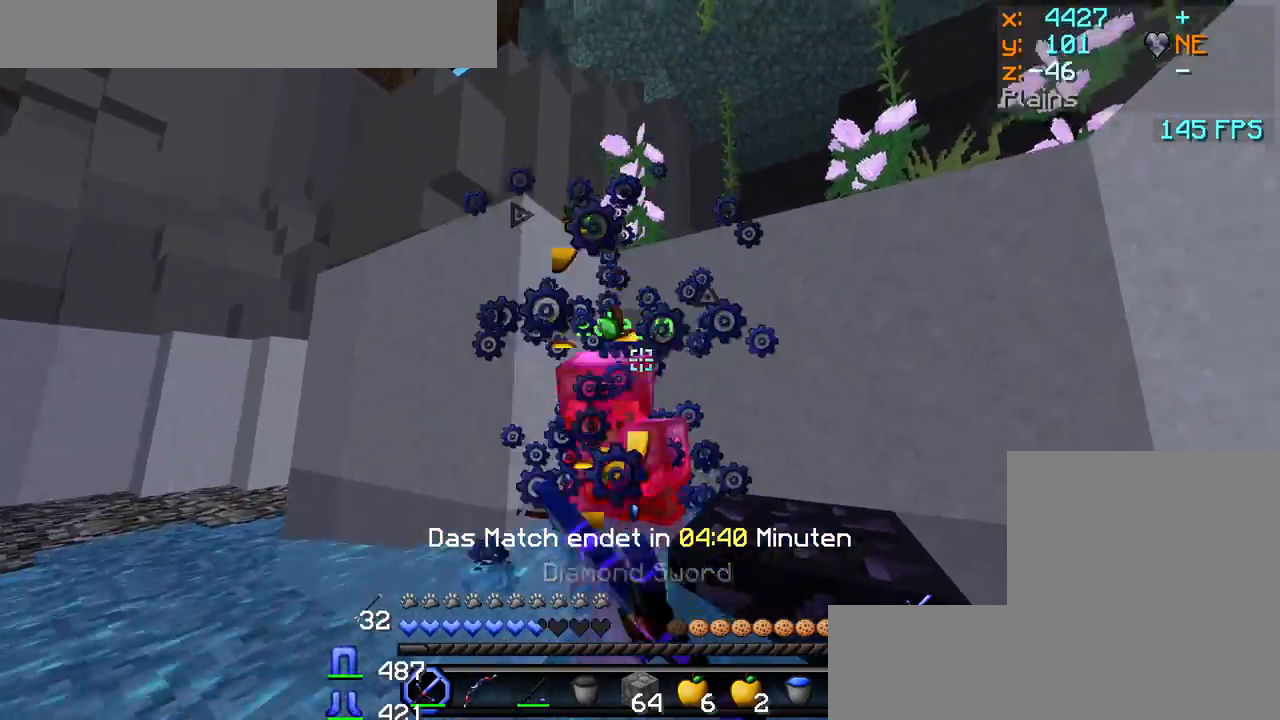
{"keys": ["w"], "mouse": ["left"], "events": [[17, "mouse_left", "up"], [33, "mouse_left", "down"], [100, "mouse_left", "up"], [133, "mouse_left", "down"], [200, "mouse_left", "up"], [250, "mouse_left", "down"], [300, "mouse_left", "up"], [333, "mouse_left", "down"], [417, "mouse_left", "up"], [467, "mouse_left", "down"]]}
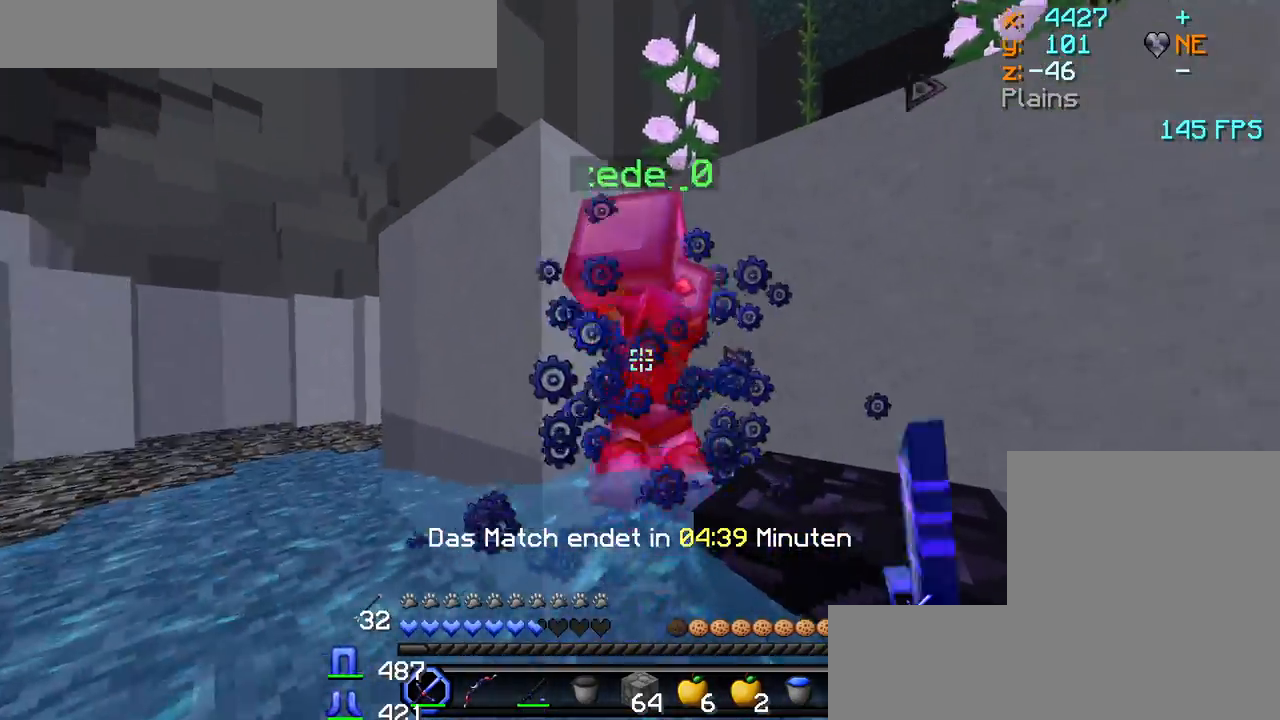
{"keys": ["w"], "mouse": ["left"], "events": [[17, "mouse_left", "up"], [67, "mouse_left", "down"], [117, "mouse_left", "up"], [167, "mouse_left", "down"], [233, "mouse_left", "up"], [283, "mouse_left", "down"], [317, "mouse_left", "up"], [367, "mouse_left", "down"], [433, "mouse_left", "up"], [483, "mouse_left", "down"]]}
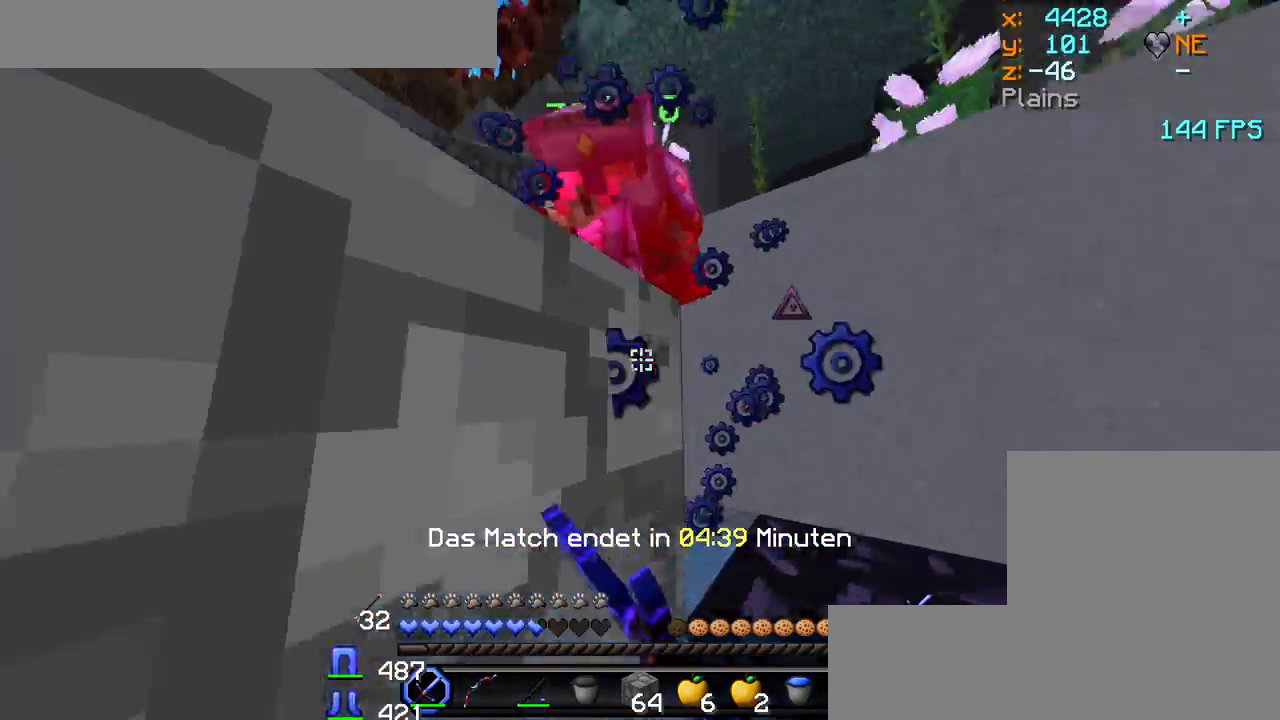
{"keys": ["d", "w"], "mouse": ["left"], "events": [[33, "mouse_left", "up"], [83, "mouse_left", "down"], [133, "mouse_left", "up"], [183, "mouse_left", "down"], [250, "mouse_left", "up"], [283, "mouse_left", "down"], [333, "mouse_left", "up"], [383, "mouse_left", "down"], [400, "d", "down"], [450, "mouse_left", "up"], [500, "mouse_left", "down"]]}
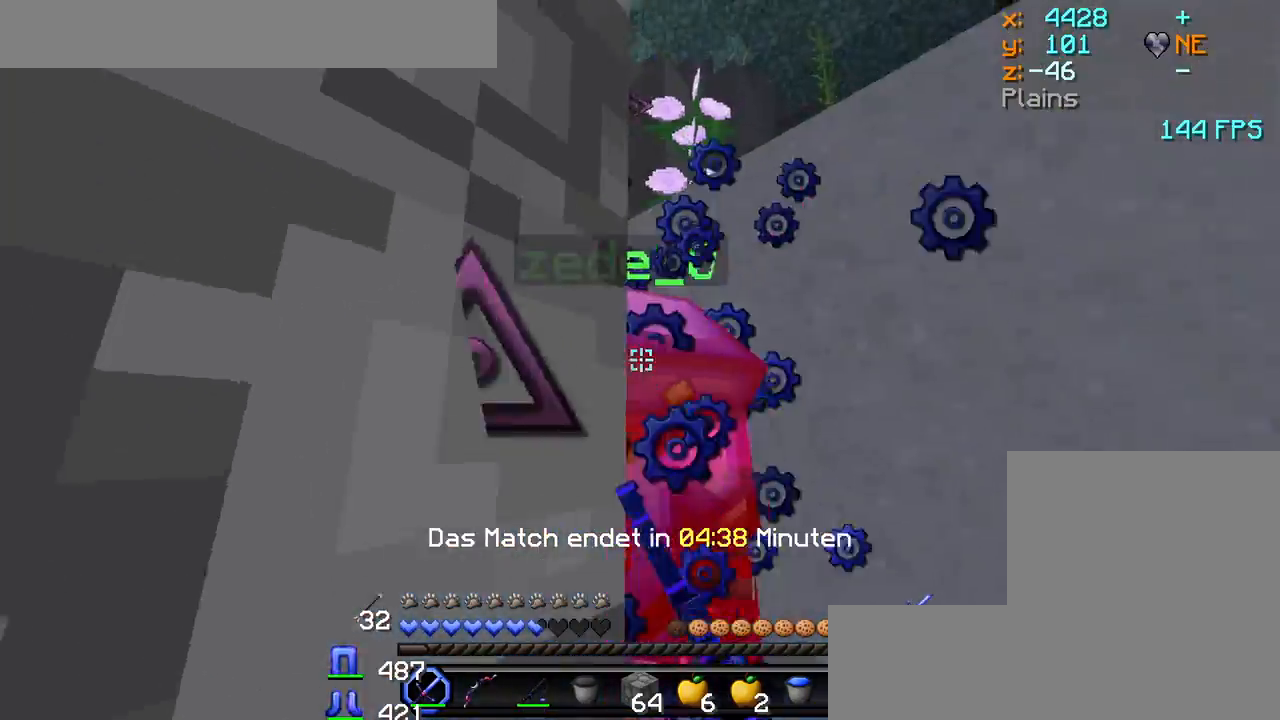
{"keys": ["d", "w"], "mouse": [], "events": [[50, "mouse_left", "up"], [100, "mouse_left", "down"], [167, "mouse_left", "up"], [200, "mouse_left", "down"], [267, "mouse_left", "up"], [317, "mouse_left", "down"], [367, "mouse_left", "up"], [417, "mouse_left", "down"], [467, "mouse_left", "up"]]}
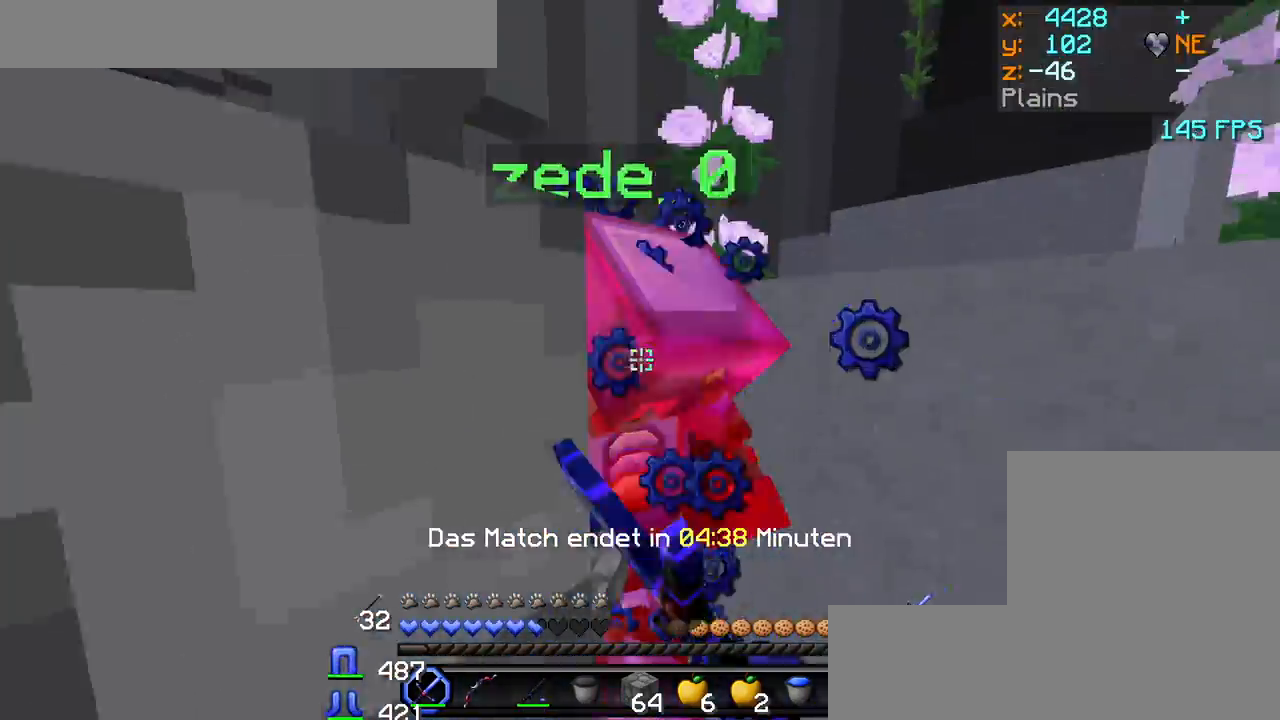
{"keys": [], "mouse": [], "events": [[17, "mouse_left", "down"], [67, "mouse_left", "up"], [117, "mouse_left", "down"], [167, "d", "up"], [167, "mouse_left", "up"], [217, "mouse_left", "down"], [283, "mouse_left", "up"], [333, "mouse_left", "down"], [383, "mouse_left", "up"], [433, "w", "up"], [450, "mouse_left", "down"], [500, "mouse_left", "up"]]}
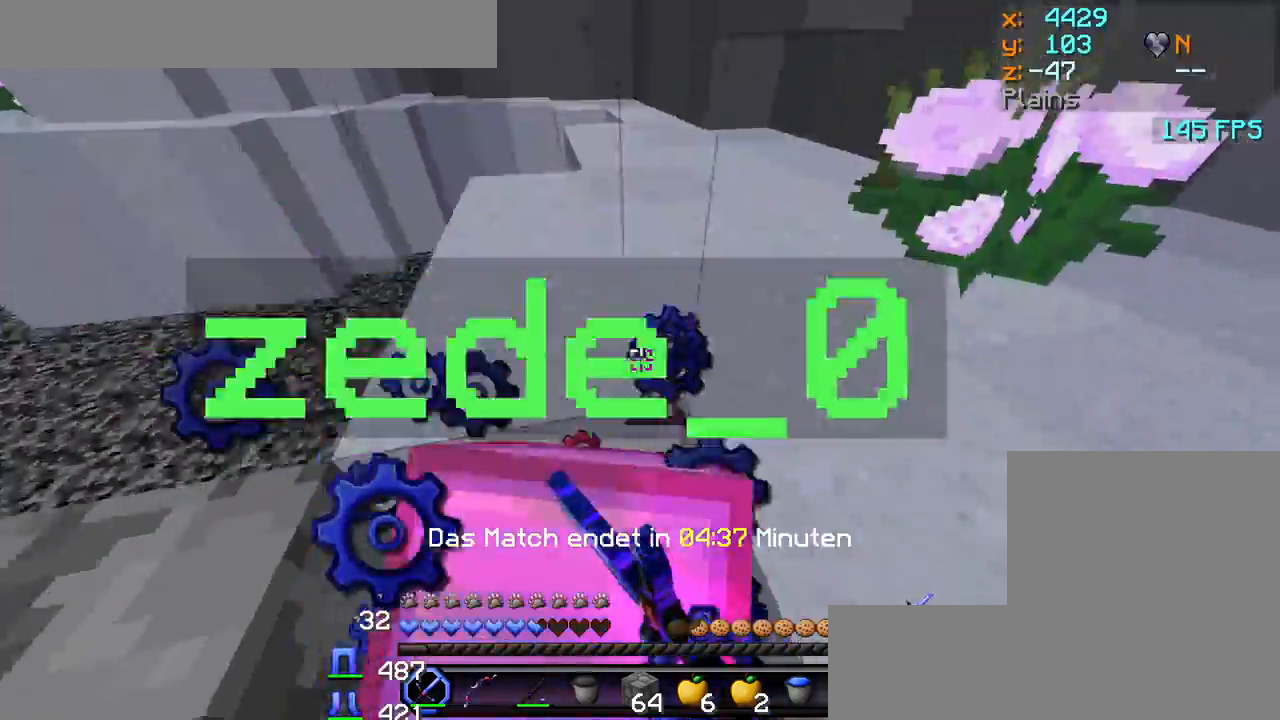
{"keys": [], "mouse": ["left"], "events": [[33, "mouse_left", "down"], [100, "mouse_left", "up"], [167, "mouse_left", "down"], [233, "mouse_left", "up"], [267, "mouse_left", "down"], [333, "mouse_left", "up"], [383, "mouse_left", "down"], [450, "mouse_left", "up"], [483, "mouse_left", "down"]]}
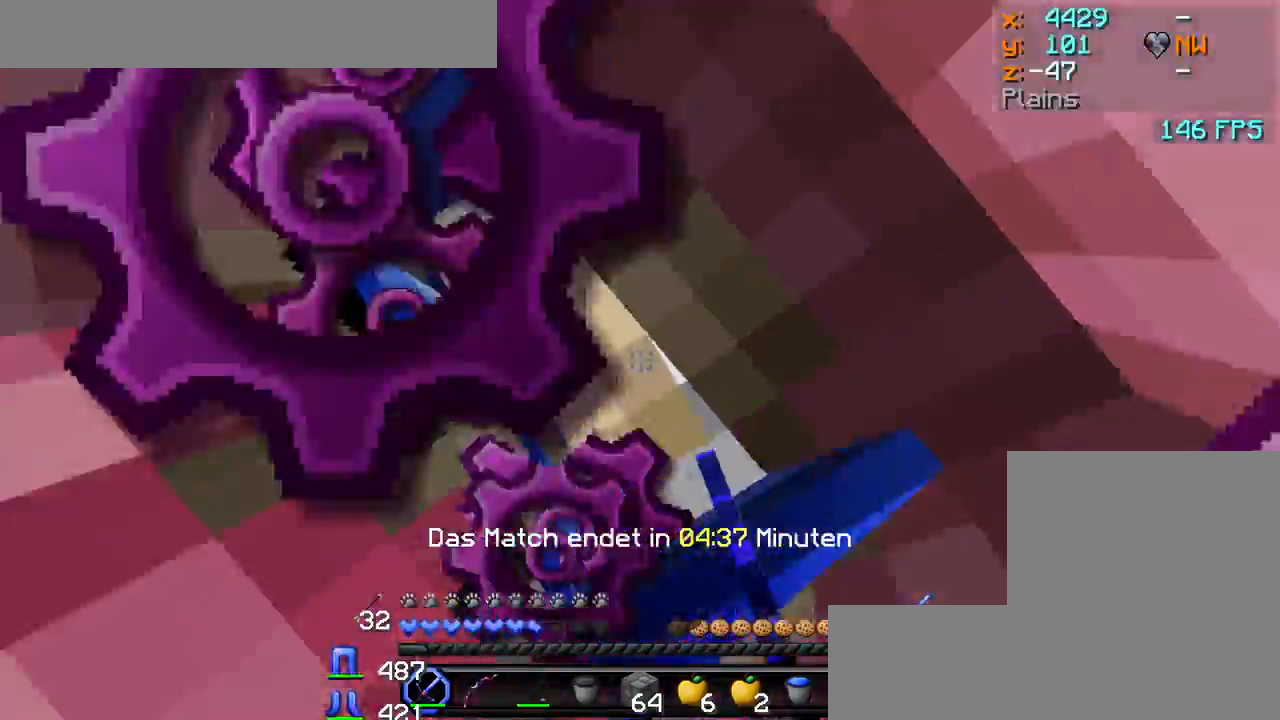
{"keys": [], "mouse": ["left", "right"], "events": [[33, "mouse_left", "up"], [83, "mouse_left", "down"], [133, "mouse_left", "up"], [183, "mouse_left", "down"], [200, "s", "down"], [250, "mouse_left", "up"], [250, "s", "up"], [283, "mouse_left", "down"], [317, "mouse_right", "down"], [350, "mouse_left", "up"], [400, "mouse_left", "down"], [450, "mouse_left", "up"], [467, "mouse_right", "up"], [483, "mouse_left", "down"], [483, "mouse_right", "down"]]}
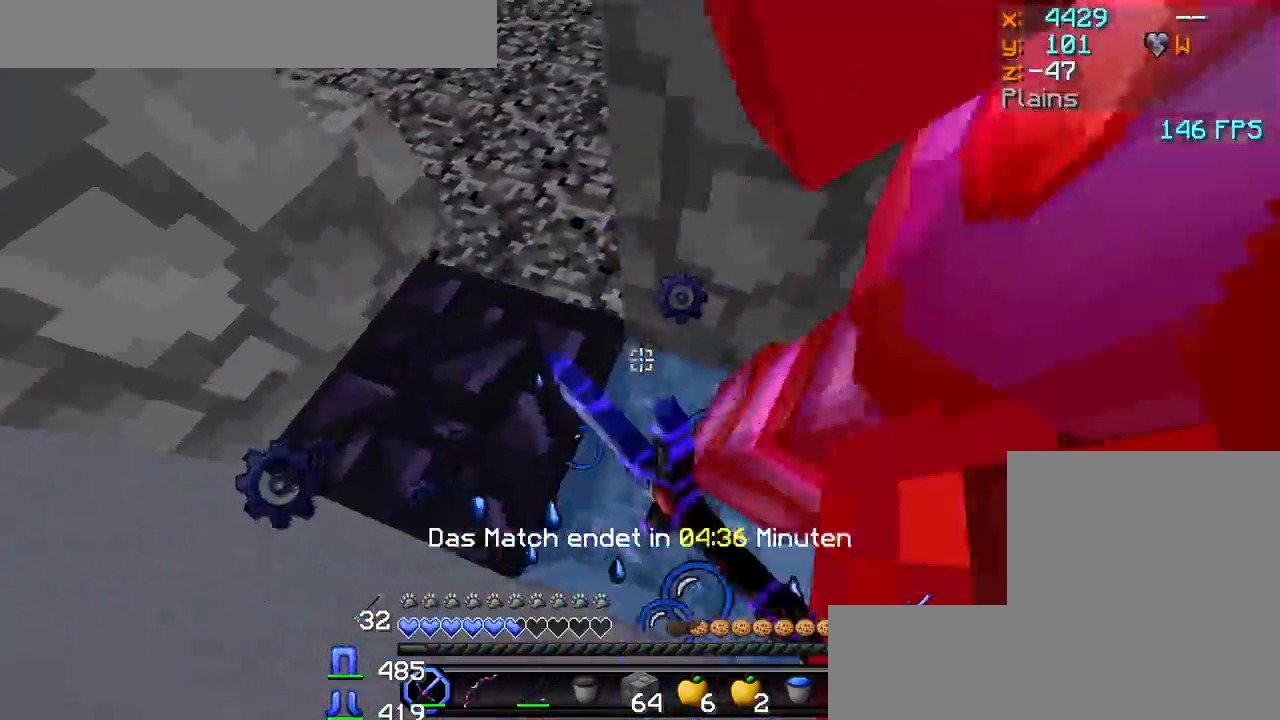
{"keys": ["s"], "mouse": [], "events": [[33, "mouse_right", "up"], [133, "a", "down"], [133, "mouse_right", "down"], [167, "mouse_left", "up"], [167, "mouse_right", "up"], [217, "mouse_left", "down"], [233, "mouse_right", "down"], [250, "mouse_right", "up"], [267, "mouse_left", "up"], [283, "a", "up"], [317, "mouse_left", "down"], [350, "a", "down"], [350, "s", "down"], [383, "mouse_left", "up"], [417, "mouse_left", "down"], [483, "mouse_left", "up"], [500, "a", "up"]]}
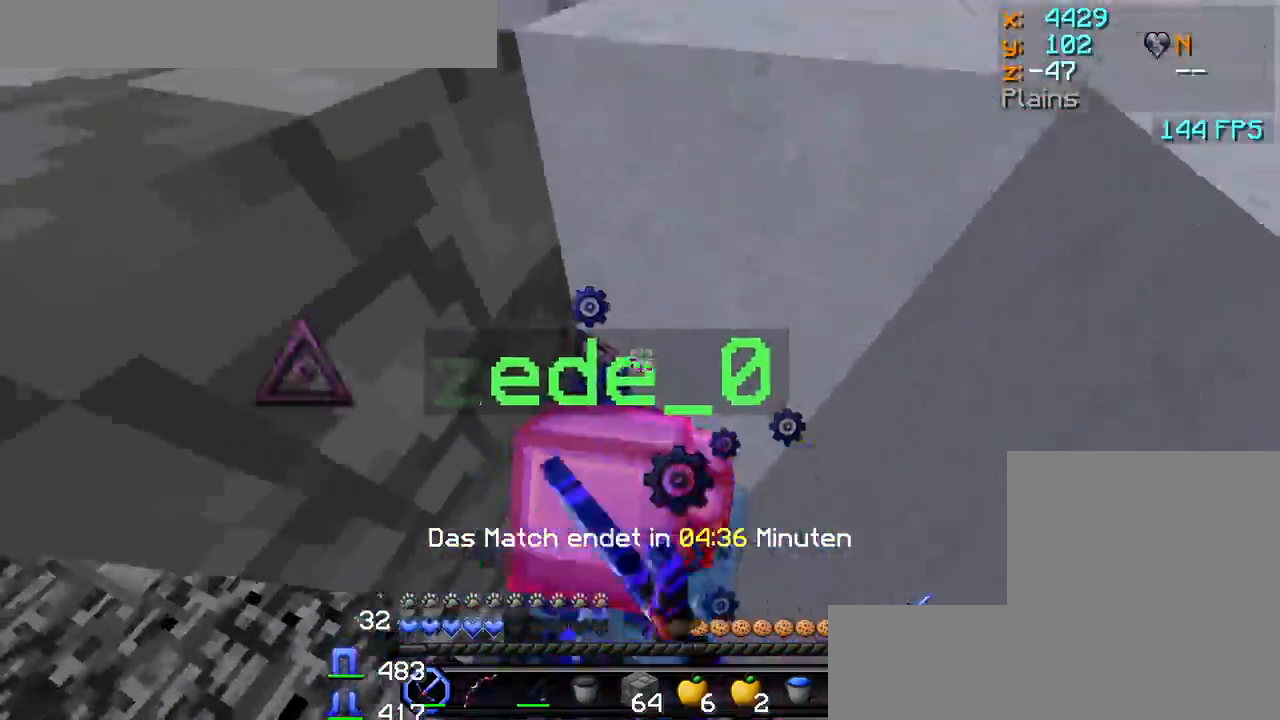
{"keys": [], "mouse": [], "events": [[17, "mouse_left", "down"], [67, "mouse_left", "up"], [117, "mouse_left", "down"], [167, "mouse_left", "up"], [217, "mouse_left", "down"], [267, "mouse_left", "up"], [317, "mouse_left", "down"], [367, "mouse_left", "up"], [383, "s", "up"], [433, "mouse_left", "down"], [483, "mouse_left", "up"]]}
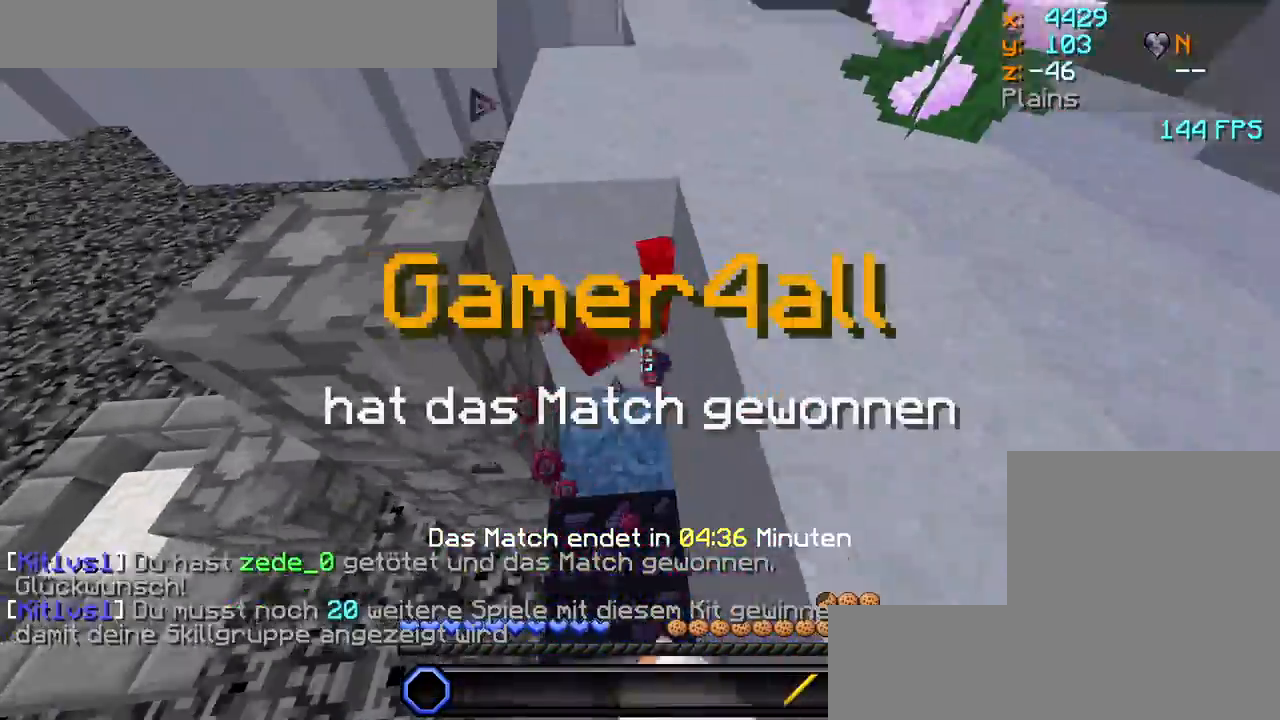
{"keys": [], "mouse": [], "events": [[50, "w", "down"], [183, "w", "up"]]}
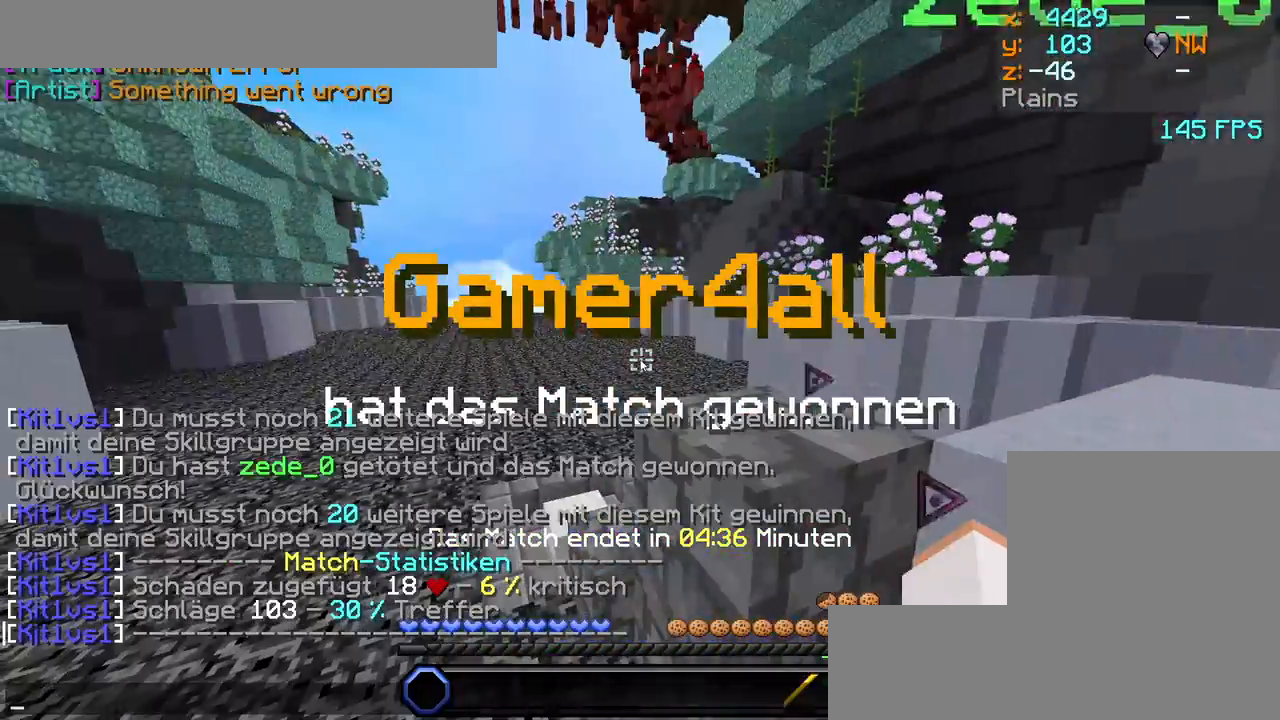
{"keys": [], "mouse": [], "events": []}
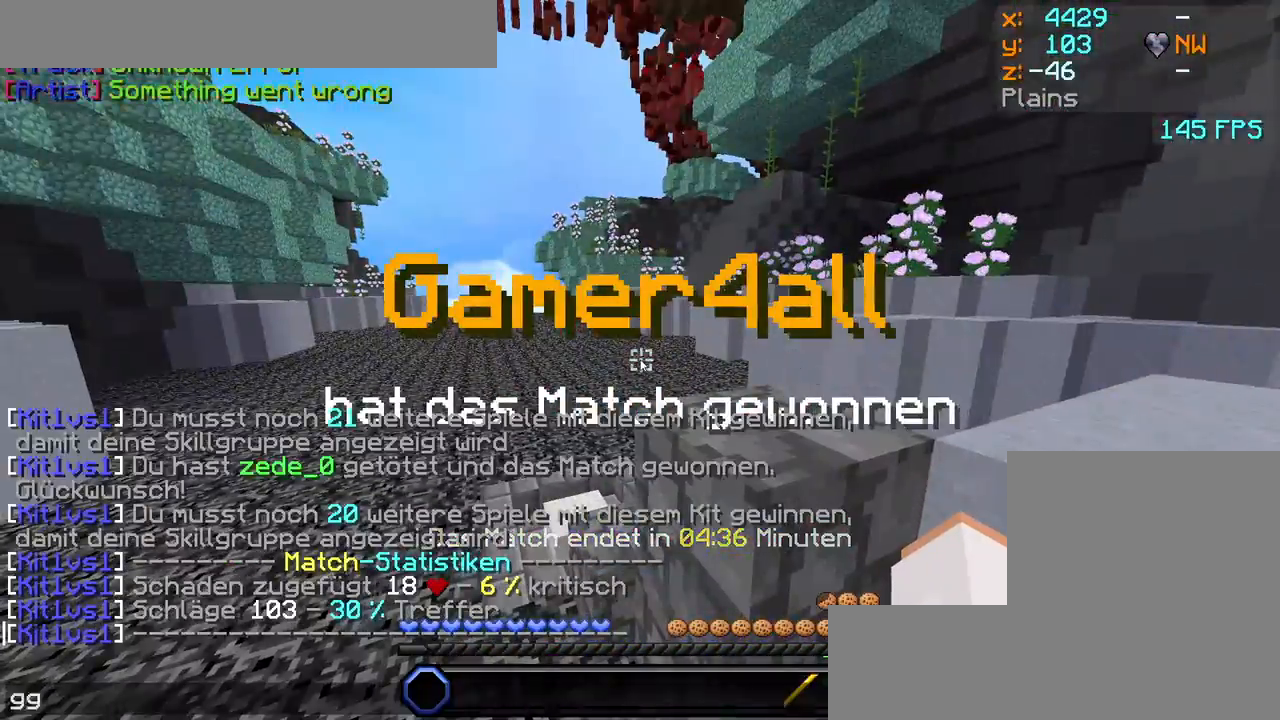
{"keys": [], "mouse": [], "events": []}